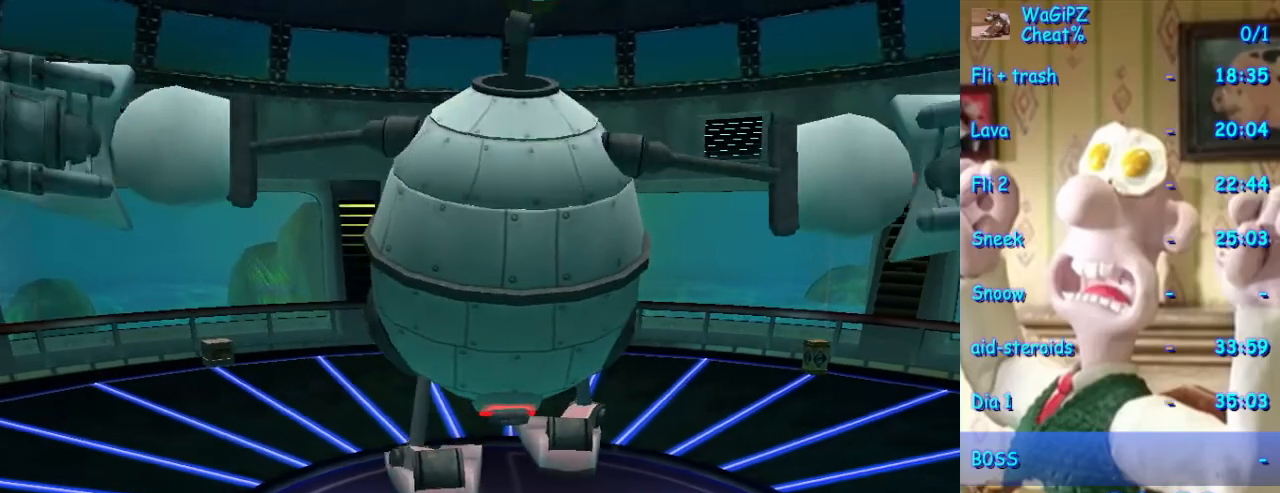
Gameplay with a controller (Xbox layout); each line is a JSON object with the inputs held at the frame after it (dt_ms = milliseconds from this image to that frame). "events" lists button and stick changes between this image and that frame as [ms after this image, input, new state], when the widget could be followed in between. Not read: L1 L2 L3 R1 R2 R3 START.
{"dt_ms": 500, "buttons": [], "left_stick": "down", "right_stick": "center", "events": []}
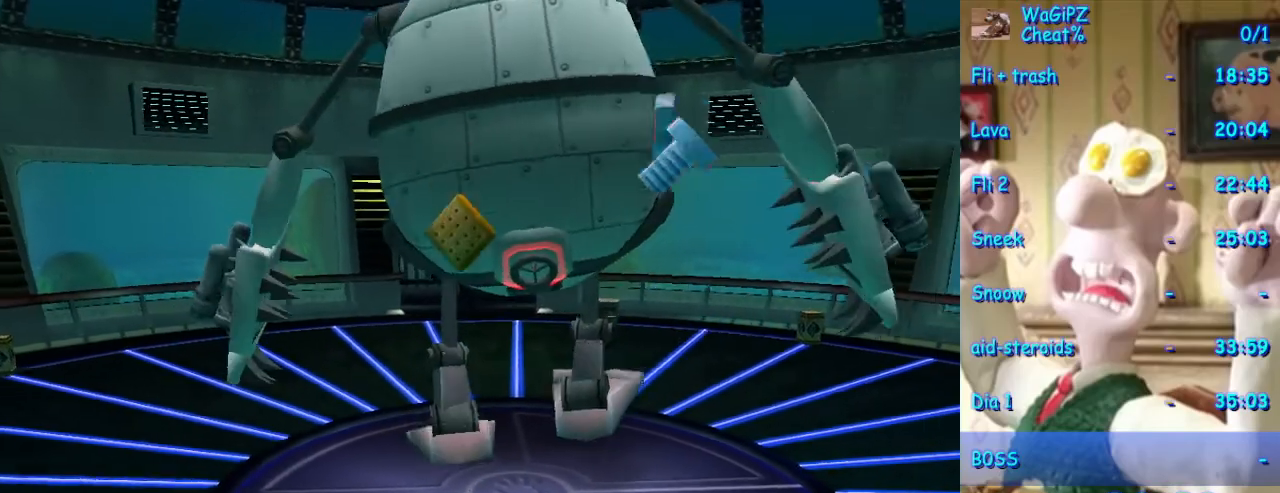
{"dt_ms": 500, "buttons": [], "left_stick": "down-left", "right_stick": "center", "events": [[367, "left_stick", "down-left"]]}
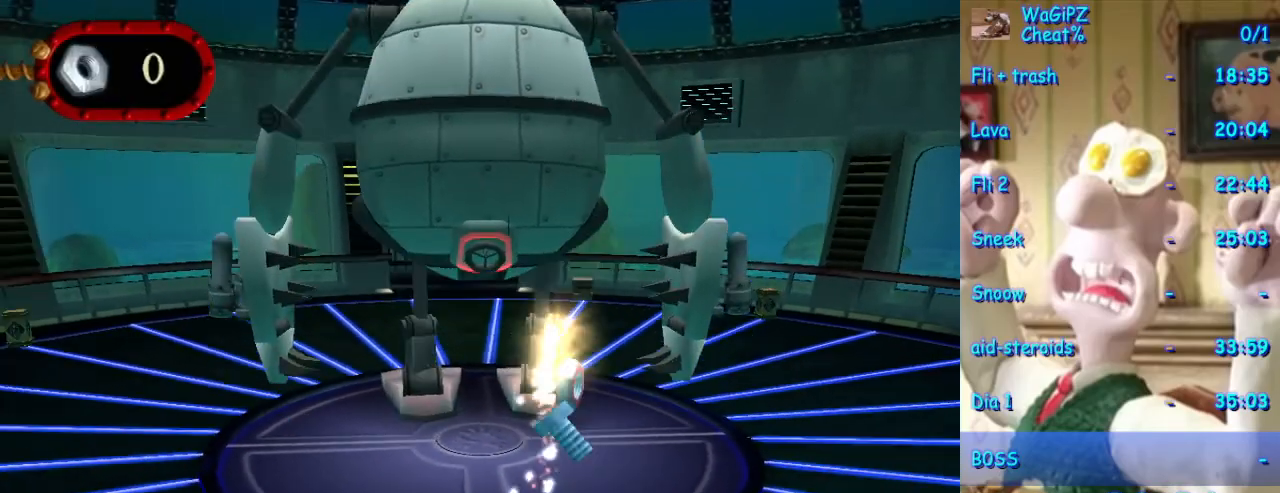
{"dt_ms": 500, "buttons": [], "left_stick": "down-left", "right_stick": "center"}
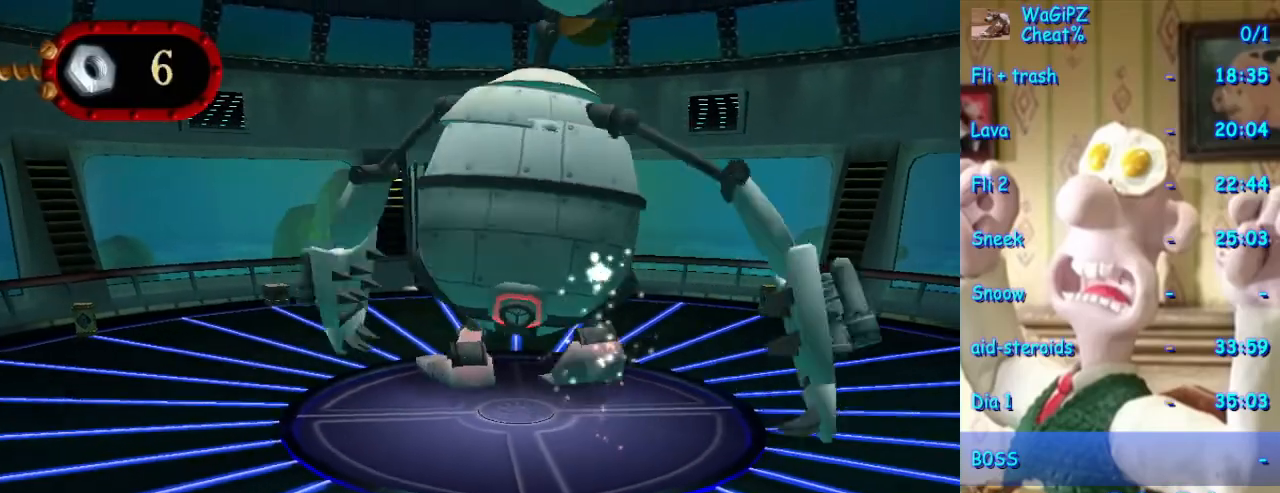
{"dt_ms": 500, "buttons": [], "left_stick": "down-right", "right_stick": "center", "events": [[83, "left_stick", "up-left"], [217, "left_stick", "up-right"], [317, "left_stick", "down-right"]]}
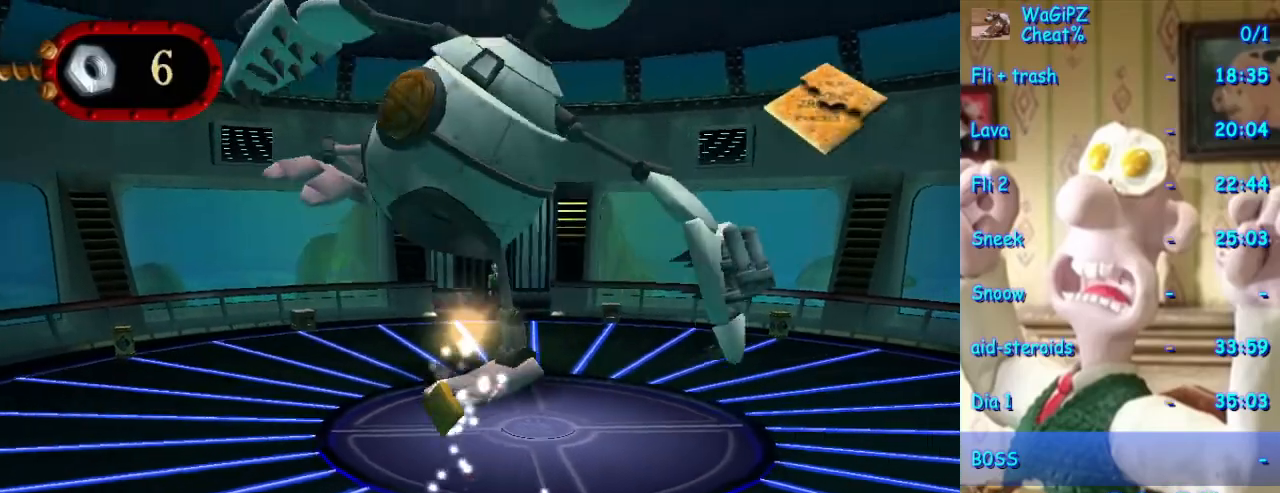
{"dt_ms": 500, "buttons": [], "left_stick": "down-right", "right_stick": "center", "events": [[17, "left_stick", "down"], [467, "left_stick", "down-right"]]}
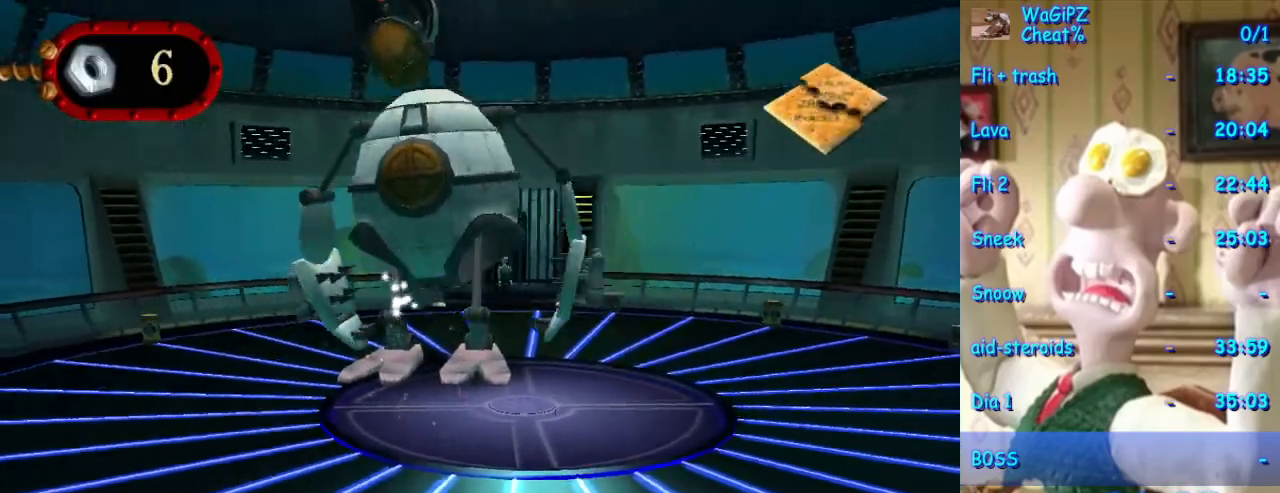
{"dt_ms": 500, "buttons": [], "left_stick": "up-right", "right_stick": "center", "events": [[217, "left_stick", "right"], [350, "left_stick", "up-right"]]}
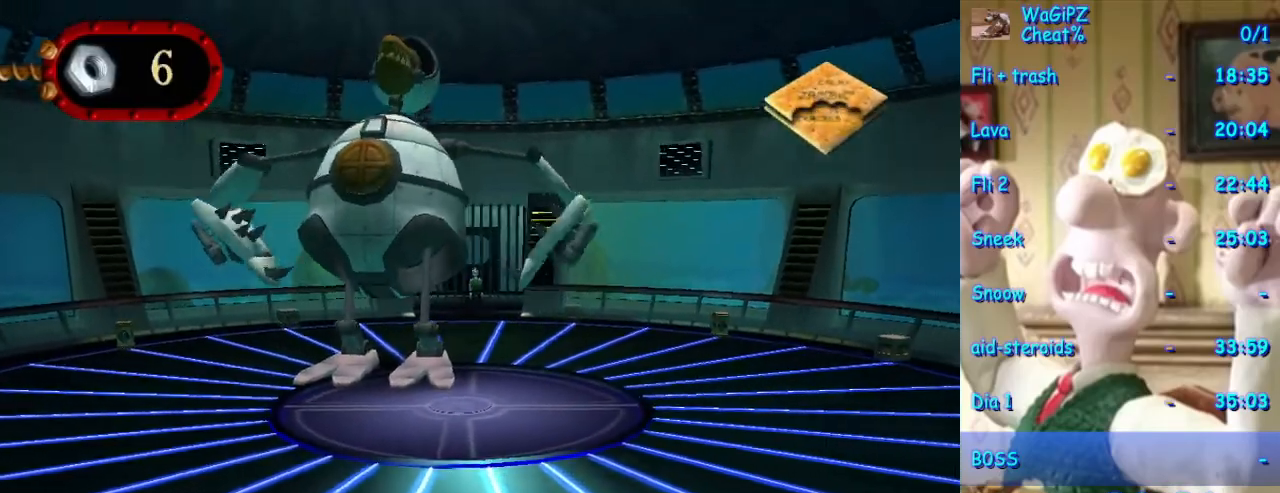
{"dt_ms": 500, "buttons": [], "left_stick": "up-right", "right_stick": "center", "events": []}
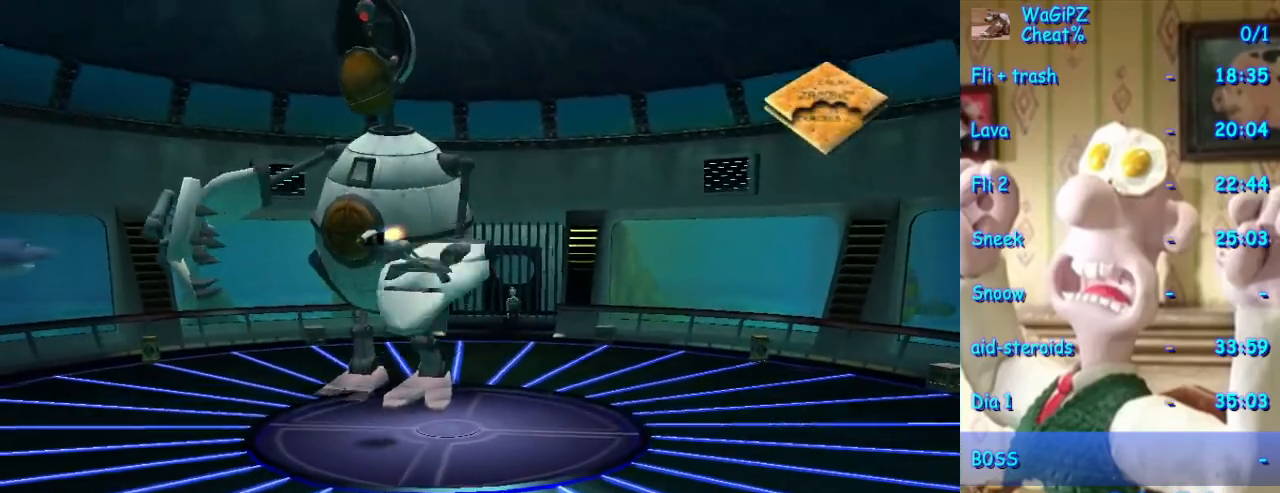
{"dt_ms": 500, "buttons": [], "left_stick": "up-right", "right_stick": "center", "events": []}
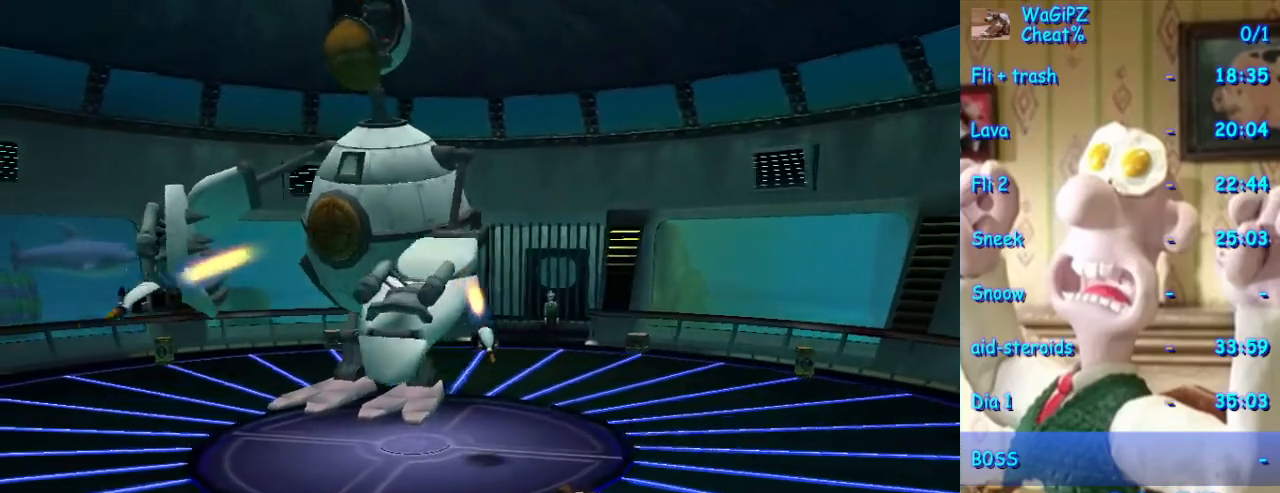
{"dt_ms": 500, "buttons": [], "left_stick": "up-right", "right_stick": "center", "events": []}
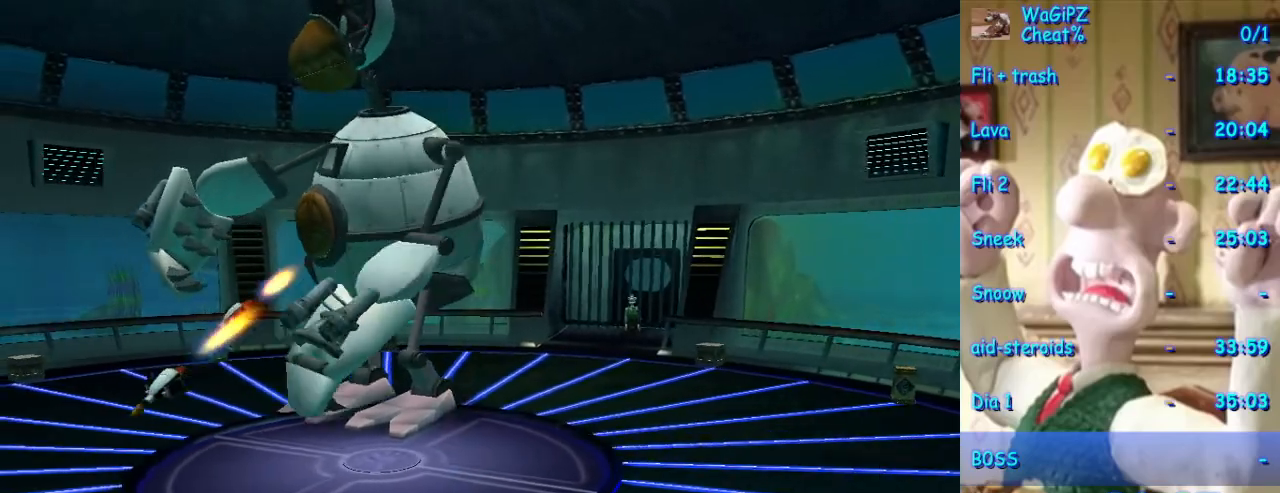
{"dt_ms": 500, "buttons": [], "left_stick": "up-right", "right_stick": "center", "events": []}
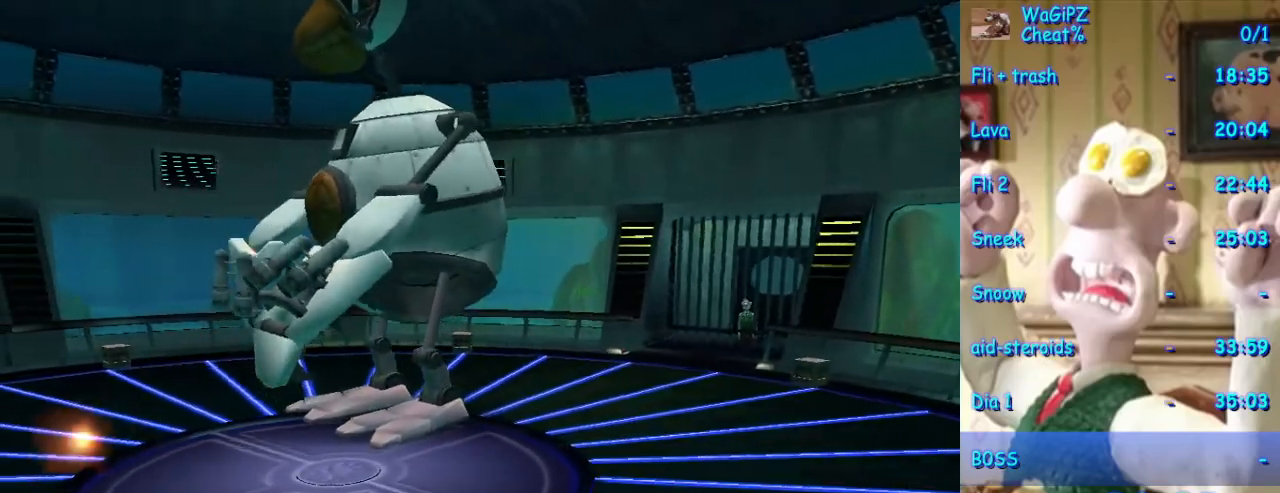
{"dt_ms": 500, "buttons": [], "left_stick": "up-right", "right_stick": "center", "events": []}
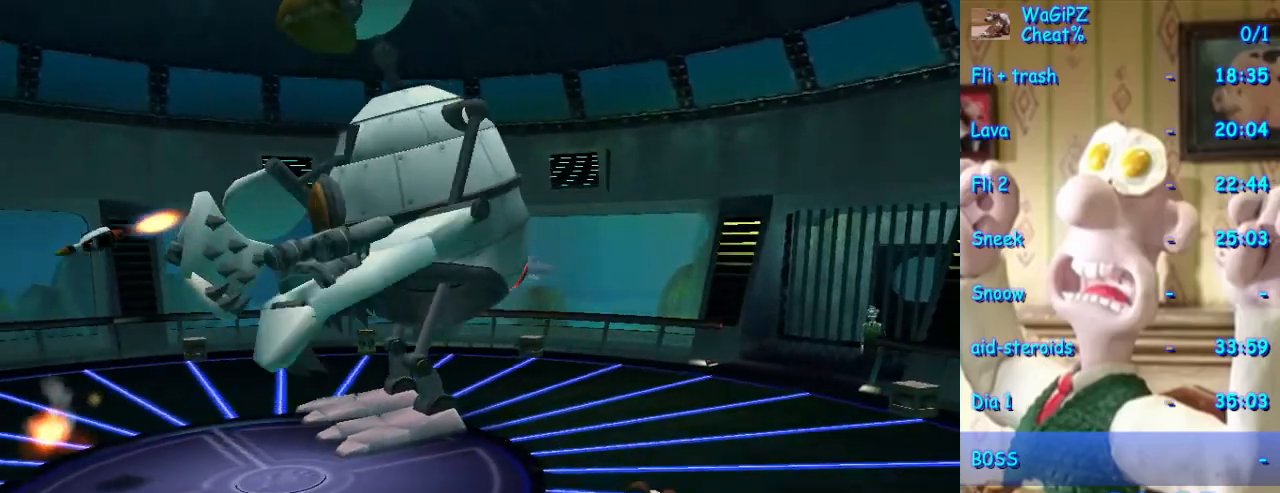
{"dt_ms": 500, "buttons": [], "left_stick": "up-right", "right_stick": "center", "events": []}
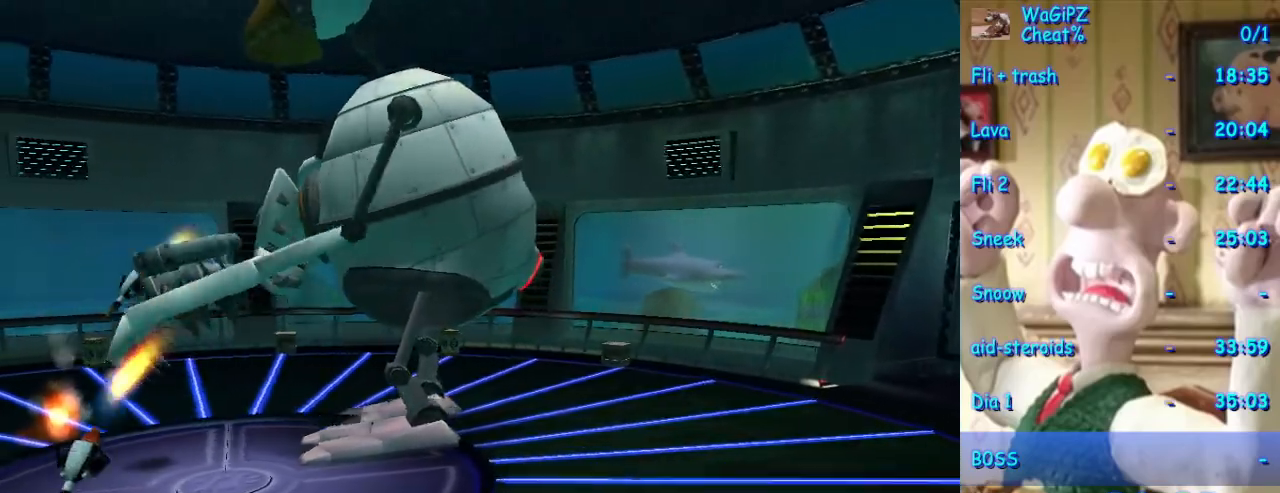
{"dt_ms": 500, "buttons": [], "left_stick": "up-right", "right_stick": "center", "events": []}
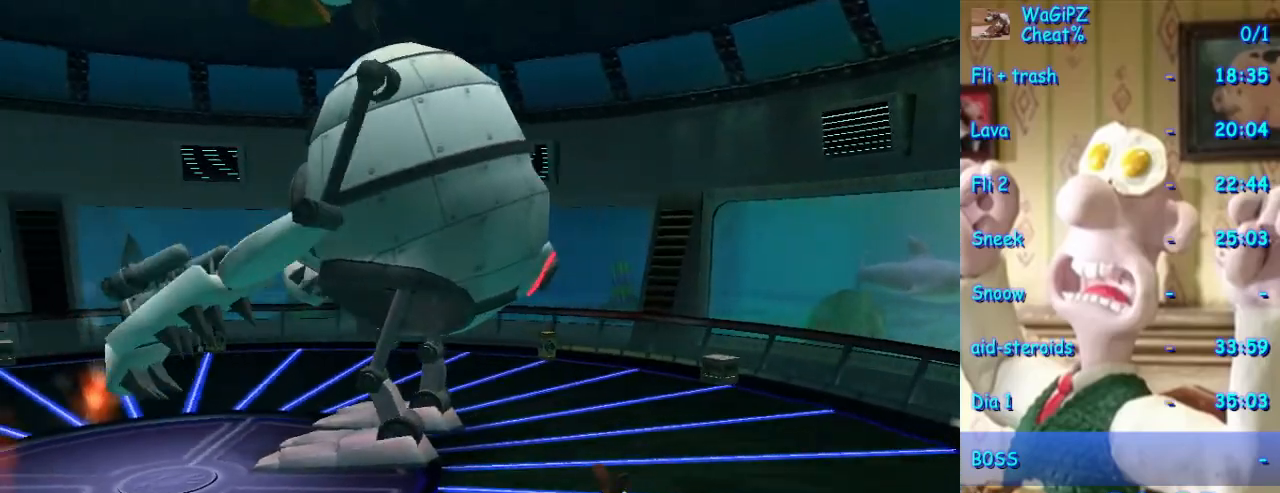
{"dt_ms": 500, "buttons": [], "left_stick": "up-right", "right_stick": "center", "events": []}
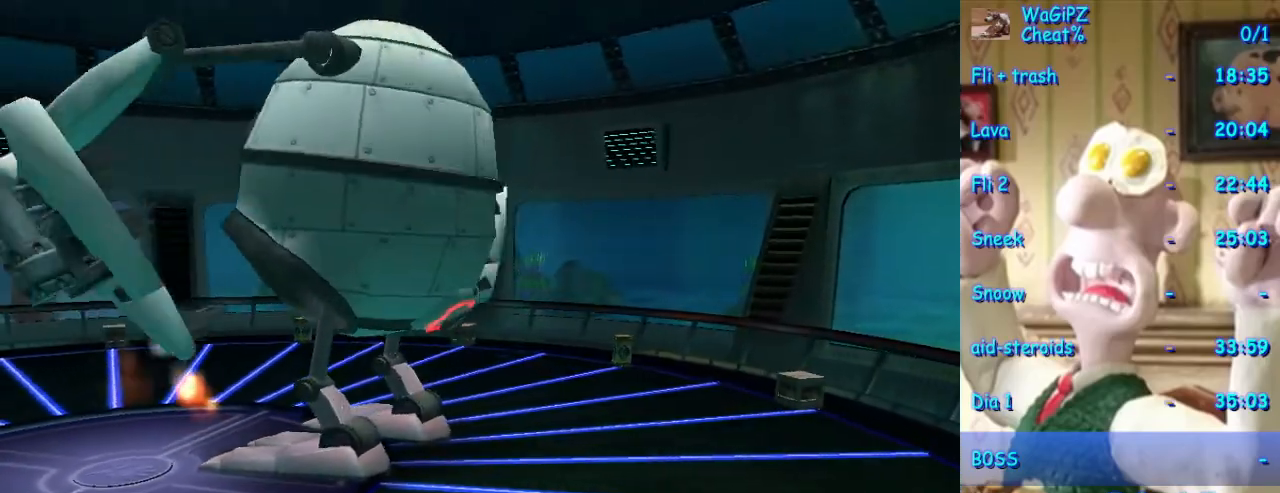
{"dt_ms": 500, "buttons": [], "left_stick": "down-left", "right_stick": "center", "events": [[33, "left_stick", "right"], [233, "left_stick", "down"], [317, "left_stick", "down-left"]]}
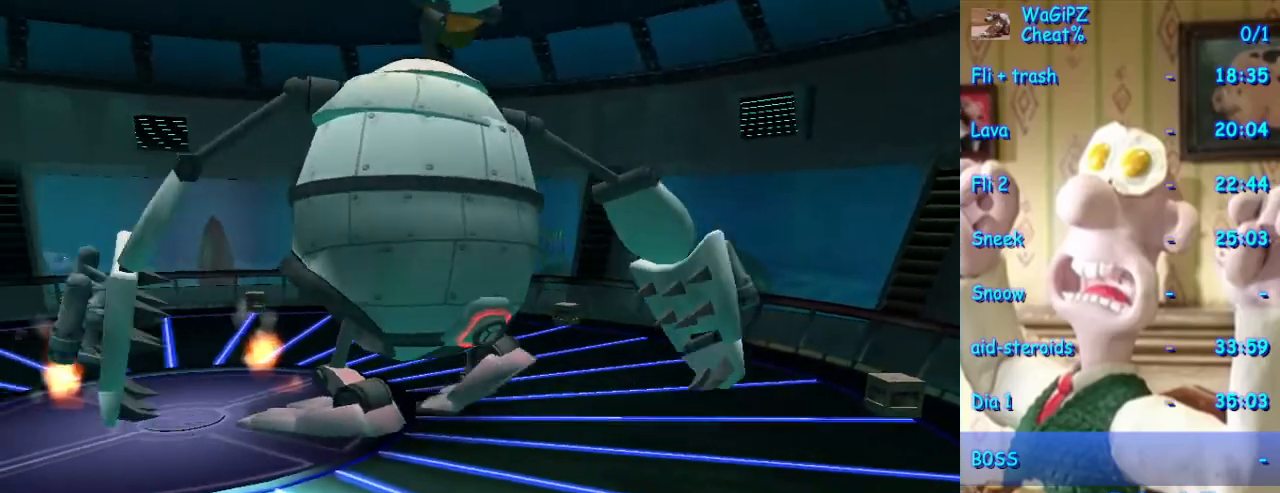
{"dt_ms": 1000, "buttons": [], "left_stick": "up", "right_stick": "center"}
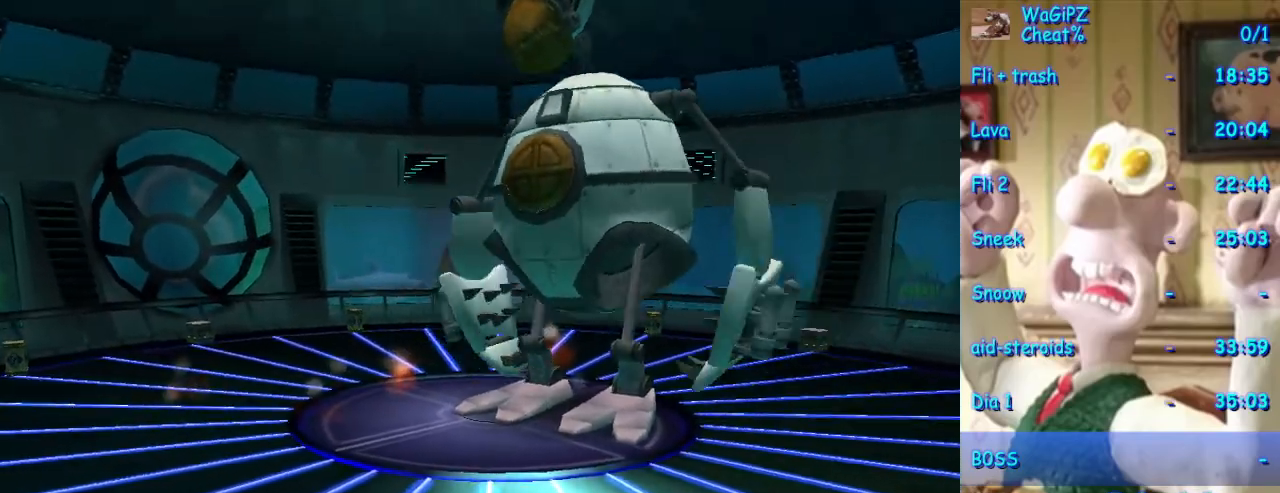
{"dt_ms": 1000, "buttons": [], "left_stick": "up", "right_stick": "center"}
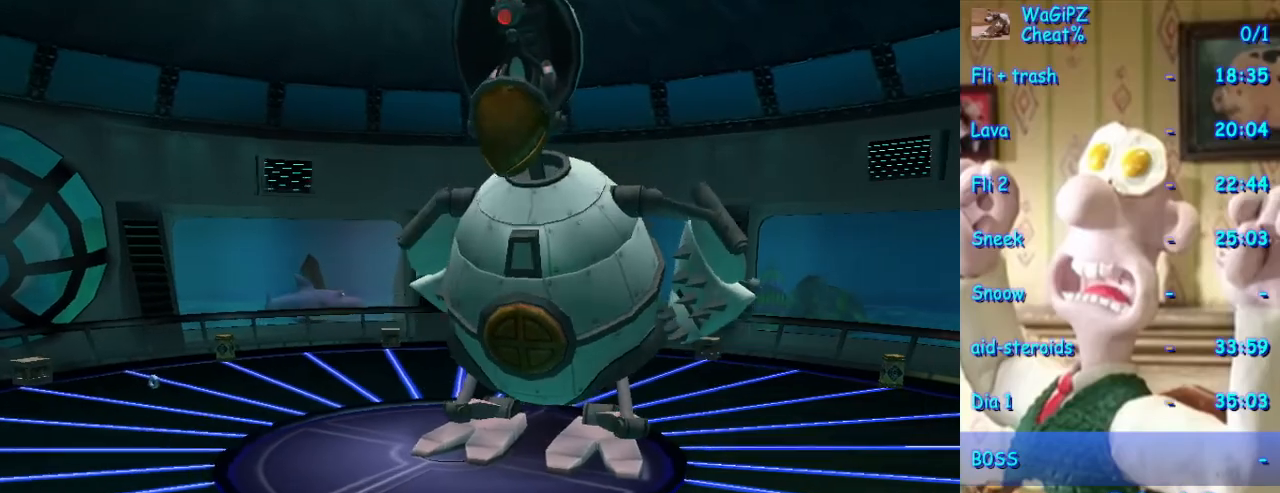
{"dt_ms": 500, "buttons": [], "left_stick": "up", "right_stick": "center", "events": []}
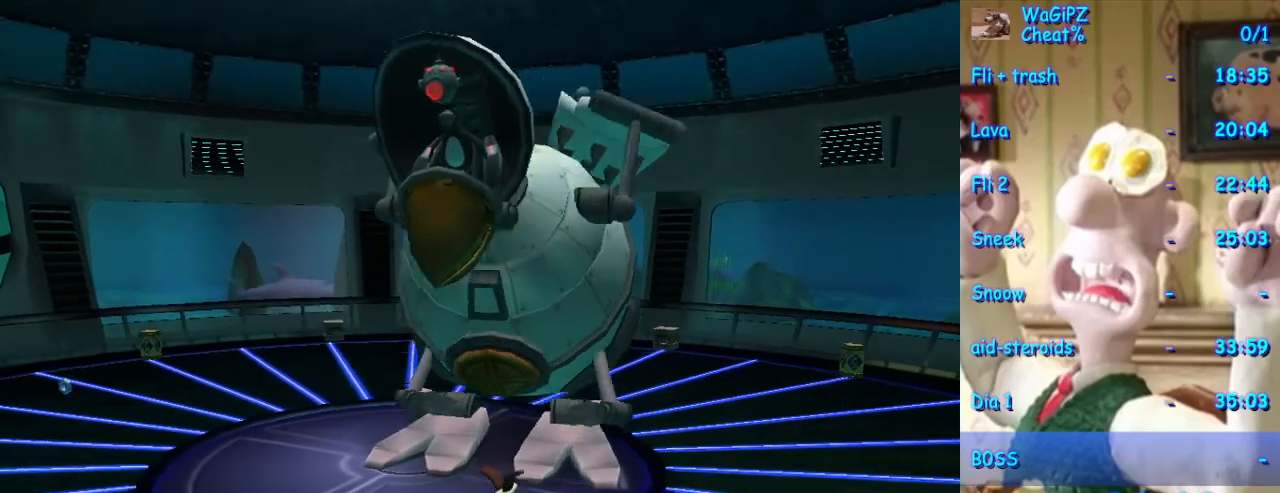
{"dt_ms": 500, "buttons": [], "left_stick": "up", "right_stick": "center", "events": []}
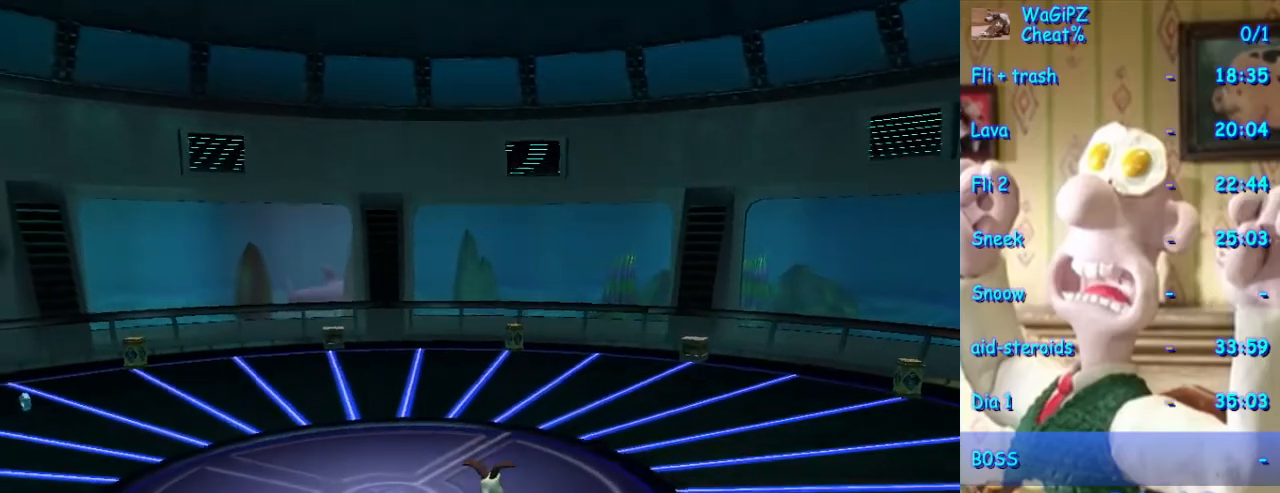
{"dt_ms": 500, "buttons": [], "left_stick": "up", "right_stick": "center", "events": []}
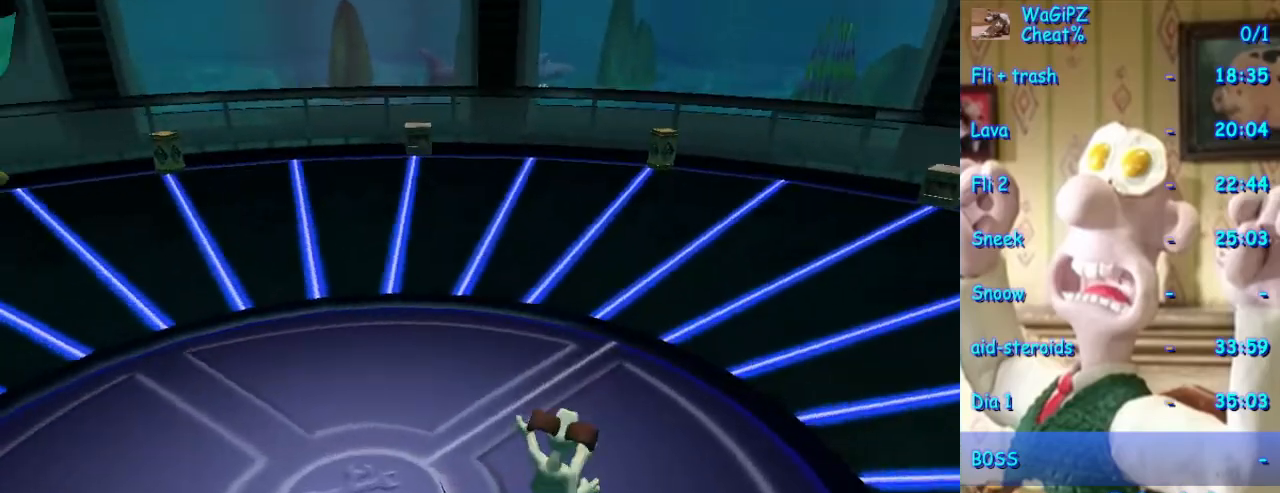
{"dt_ms": 500, "buttons": [], "left_stick": "up-left", "right_stick": "center", "events": [[300, "B", "down"], [367, "B", "up"], [400, "left_stick", "left"], [450, "left_stick", "up-left"]]}
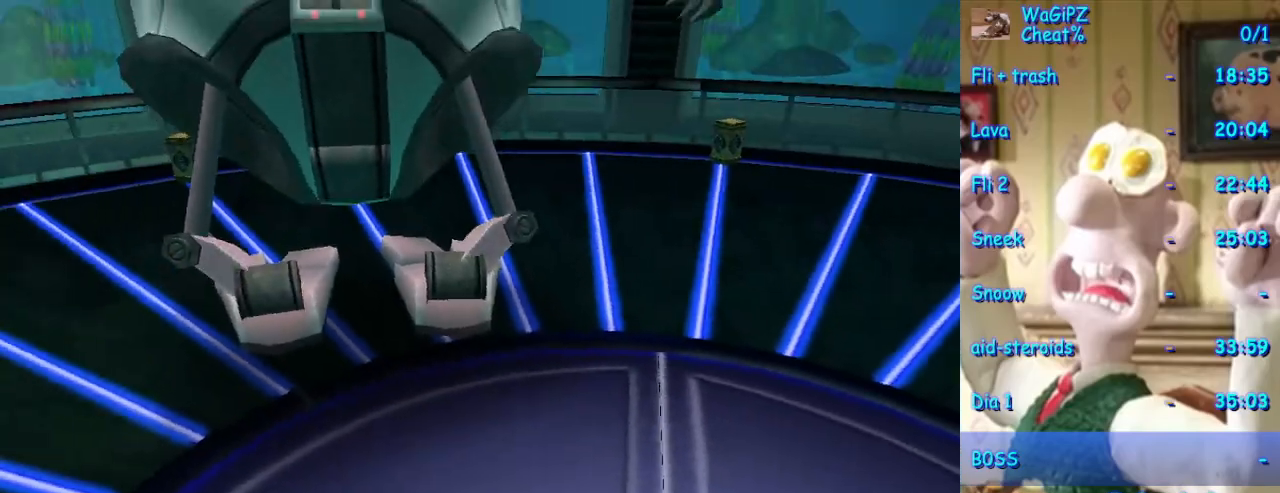
{"dt_ms": 500, "buttons": [], "left_stick": "center", "right_stick": "center", "events": [[100, "left_stick", "up"], [350, "left_stick", "center"], [400, "X", "down"], [467, "X", "up"]]}
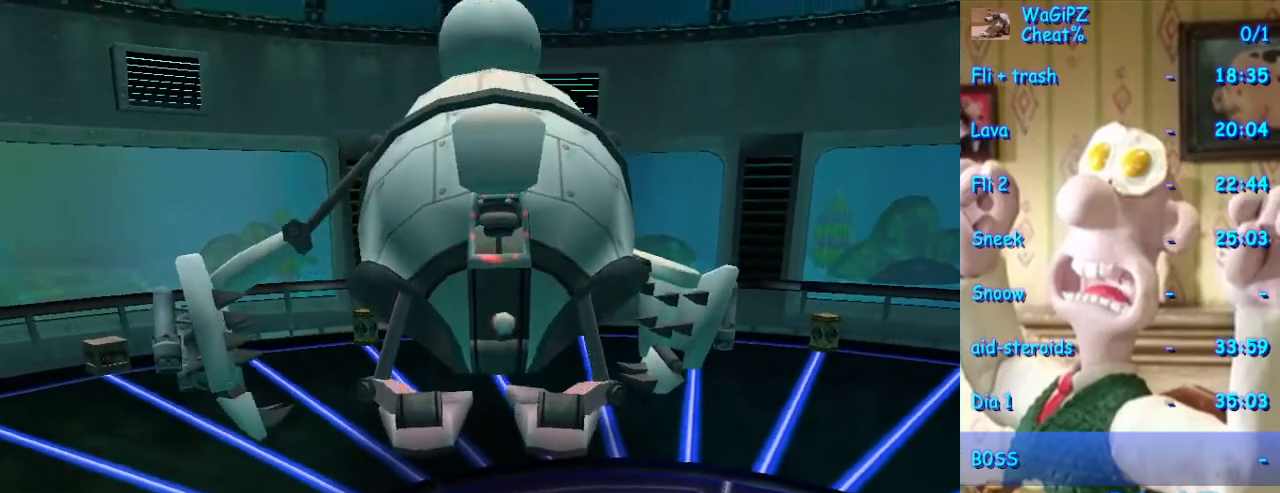
{"dt_ms": 500, "buttons": [], "left_stick": "center", "right_stick": "center", "events": []}
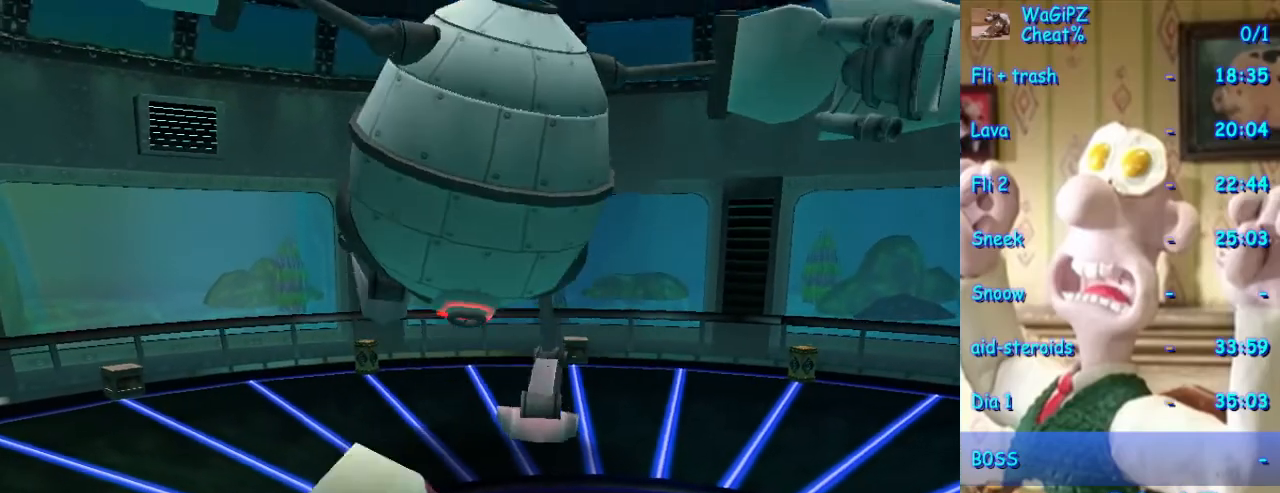
{"dt_ms": 500, "buttons": [], "left_stick": "down", "right_stick": "center", "events": [[183, "left_stick", "down"]]}
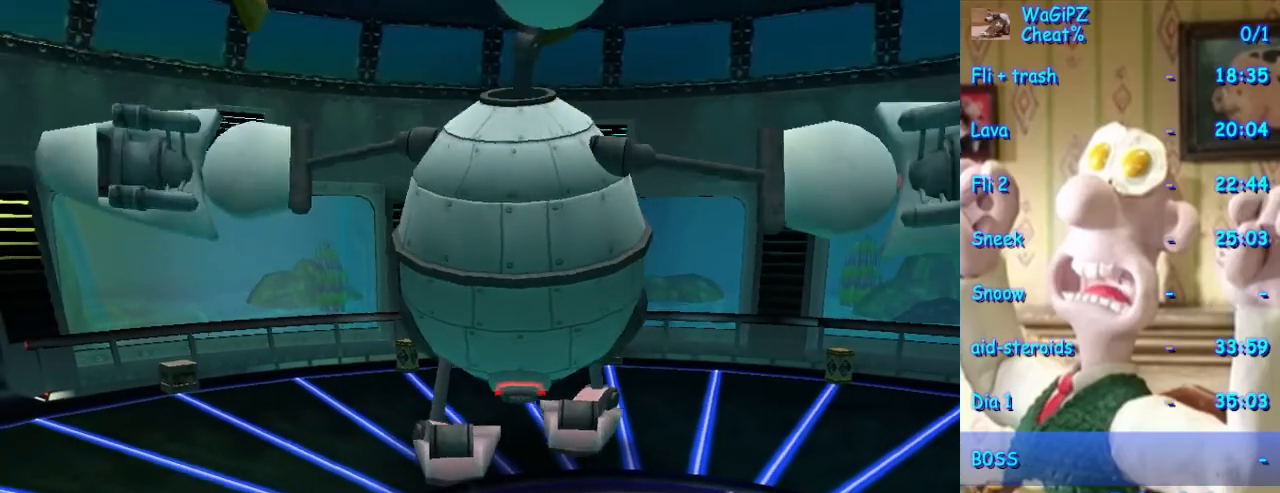
{"dt_ms": 500, "buttons": [], "left_stick": "down", "right_stick": "center", "events": []}
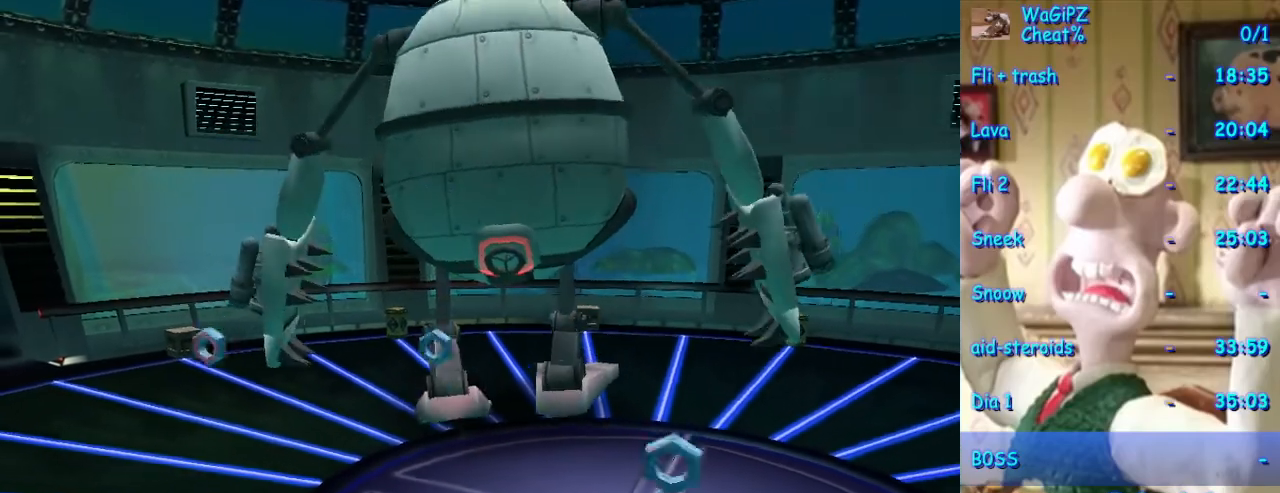
{"dt_ms": 500, "buttons": [], "left_stick": "down", "right_stick": "center", "events": []}
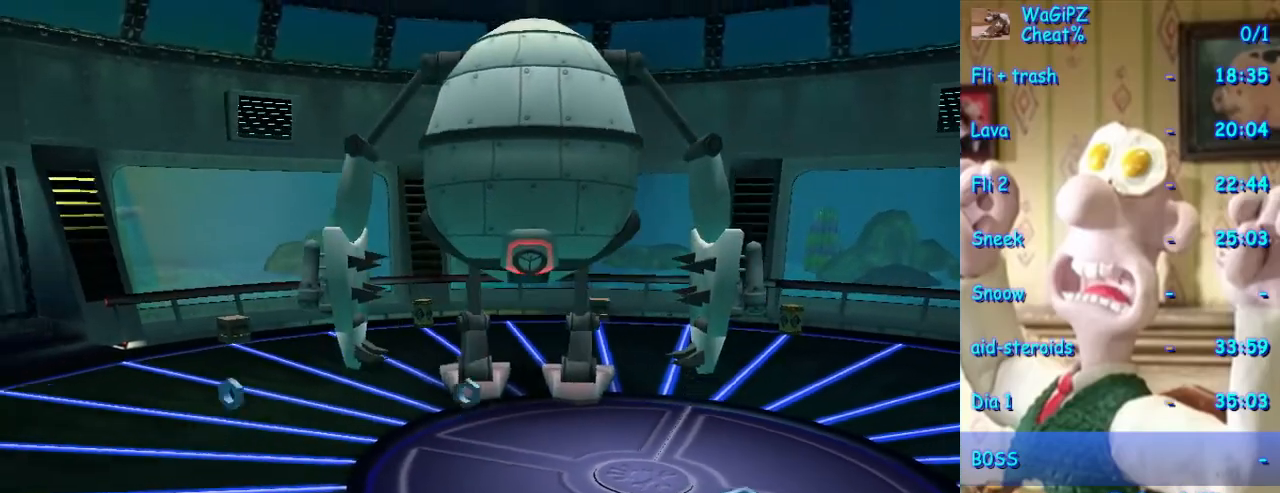
{"dt_ms": 1000, "buttons": [], "left_stick": "left", "right_stick": "center", "events": [[300, "left_stick", "down-right"], [500, "left_stick", "left"]]}
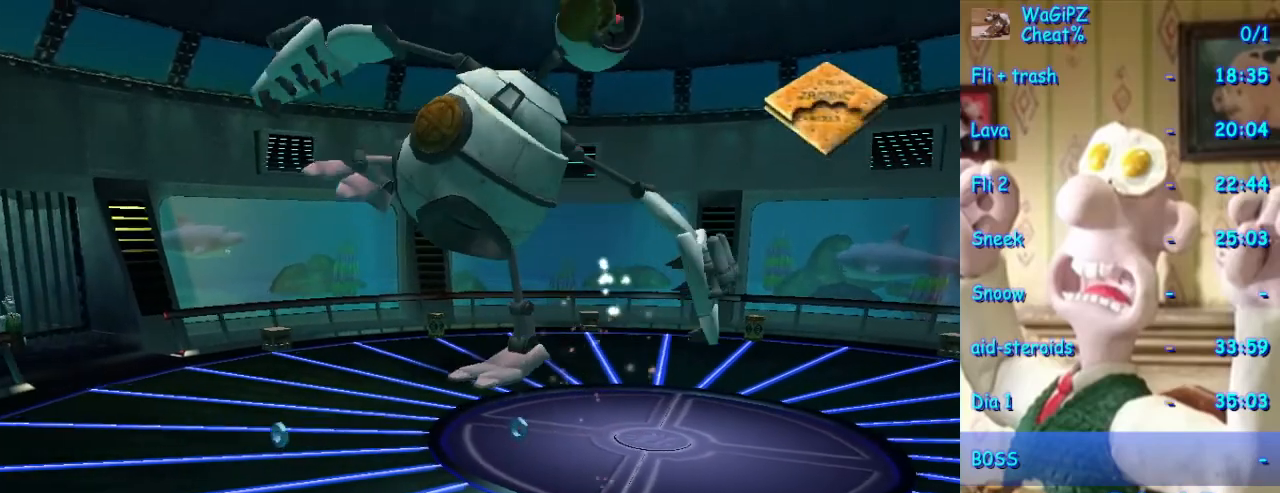
{"dt_ms": 500, "buttons": [], "left_stick": "center", "right_stick": "center", "events": [[100, "left_stick", "up-right"], [283, "left_stick", "center"]]}